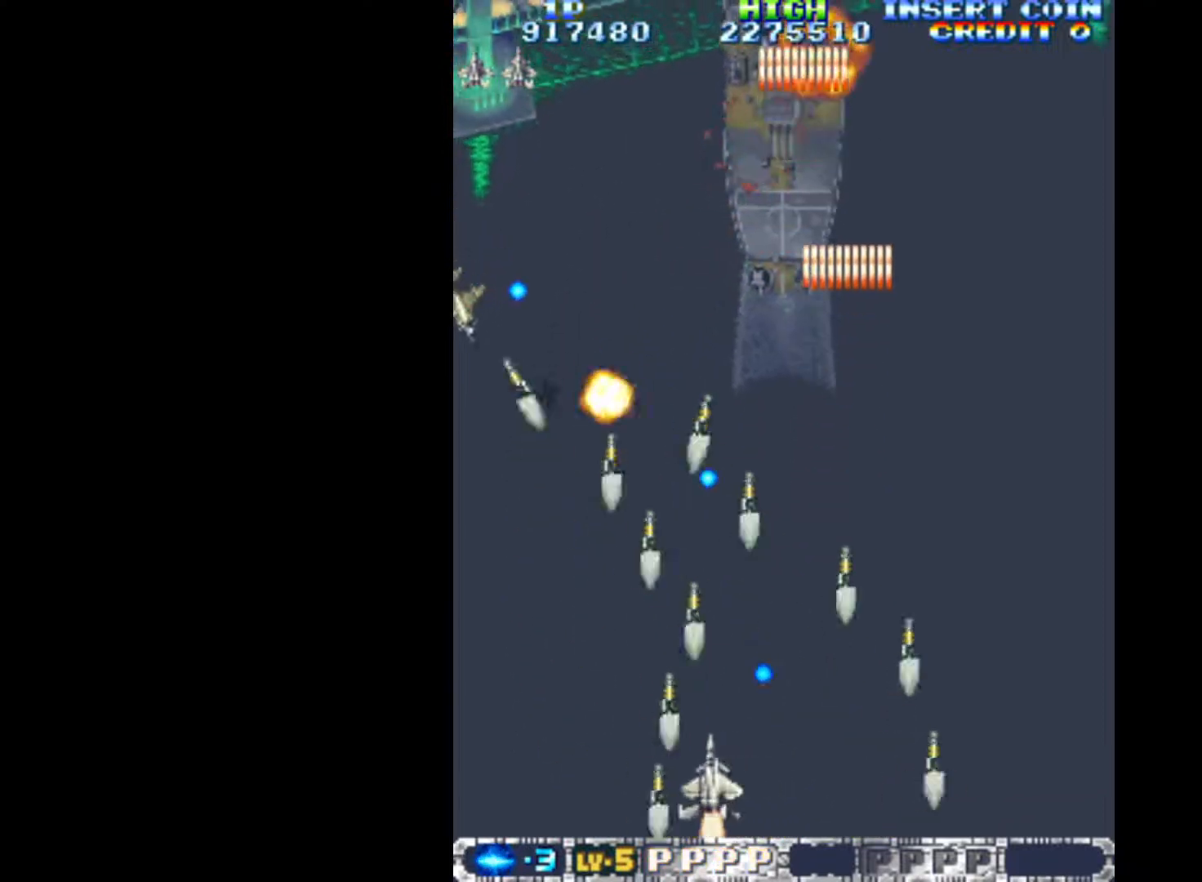
Gameplay with keyboard; each line is a JSON object with the keys held at the frame after it. "events" lists presses ("down") and releases ("up") of "c", "d", "down", "left", "q", "right", "s", "shift", "space", "up", "w" and "x" between this image and that frame as [ms after this image, input, new state], when the widget could be followed in between. No other keys are recorded. Mouse input is not recorded.
{"keys": ["q", "up"], "events": [[33, "up", "down"], [167, "up", "up"], [267, "left", "up"], [317, "left", "down"], [400, "left", "up"], [500, "up", "down"]]}
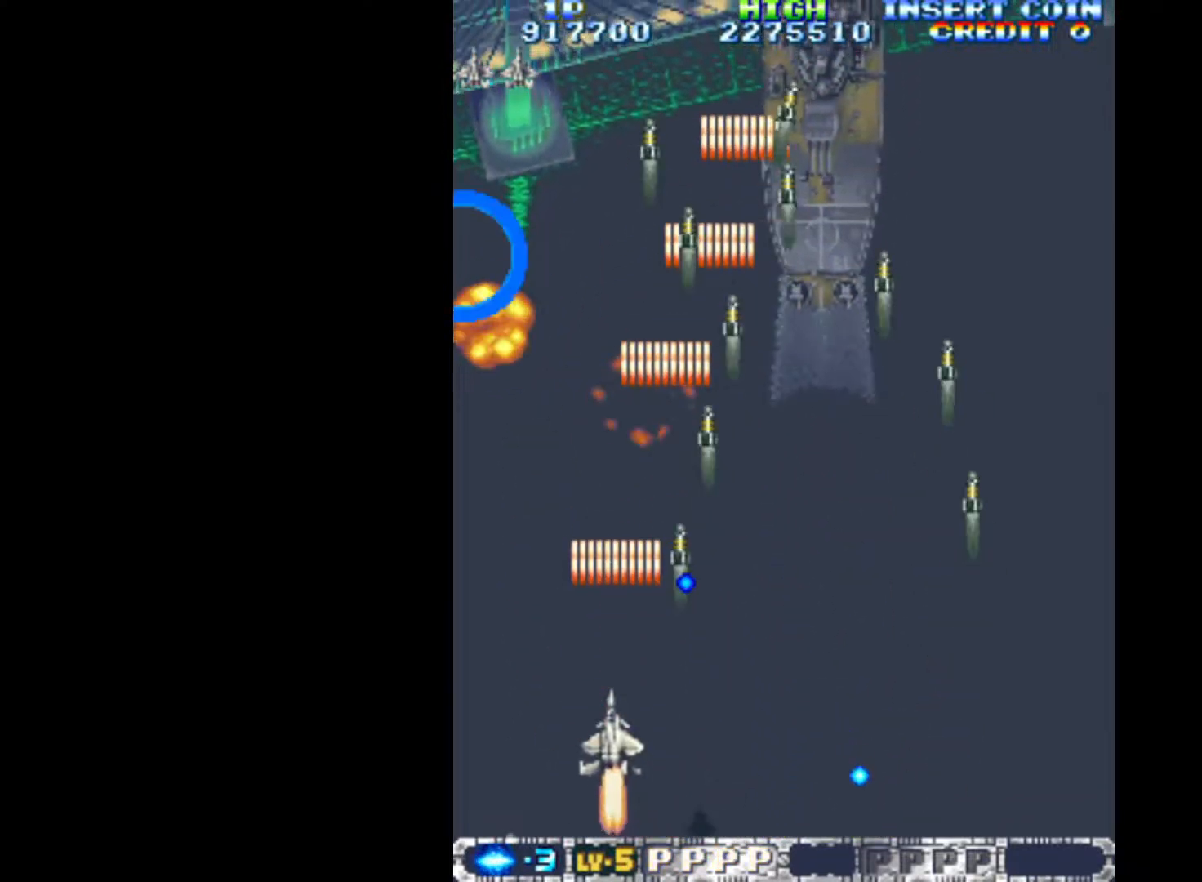
{"keys": ["q", "right"], "events": [[50, "left", "down"], [83, "left", "up"], [183, "right", "down"], [317, "up", "up"]]}
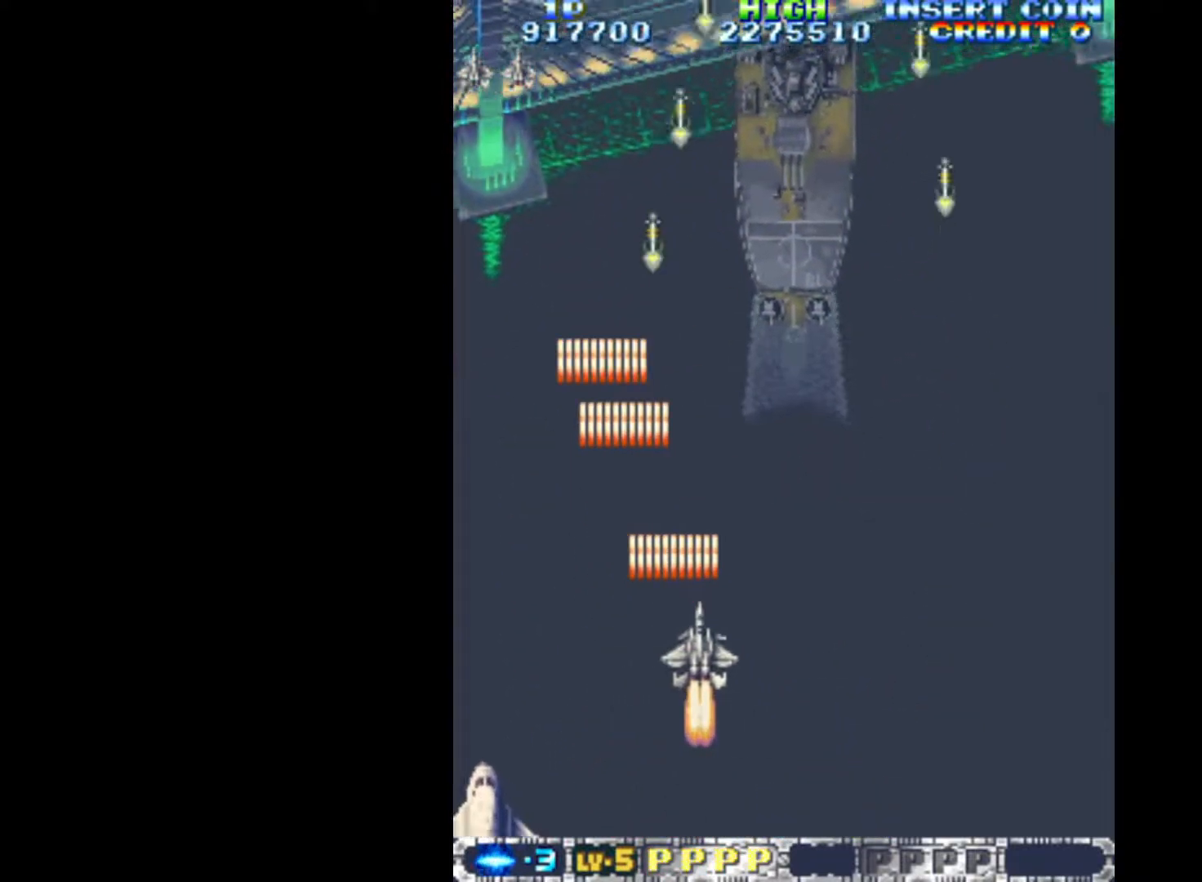
{"keys": ["q"], "events": [[50, "down", "down"], [150, "right", "up"], [250, "left", "down"], [383, "left", "up"], [483, "down", "up"]]}
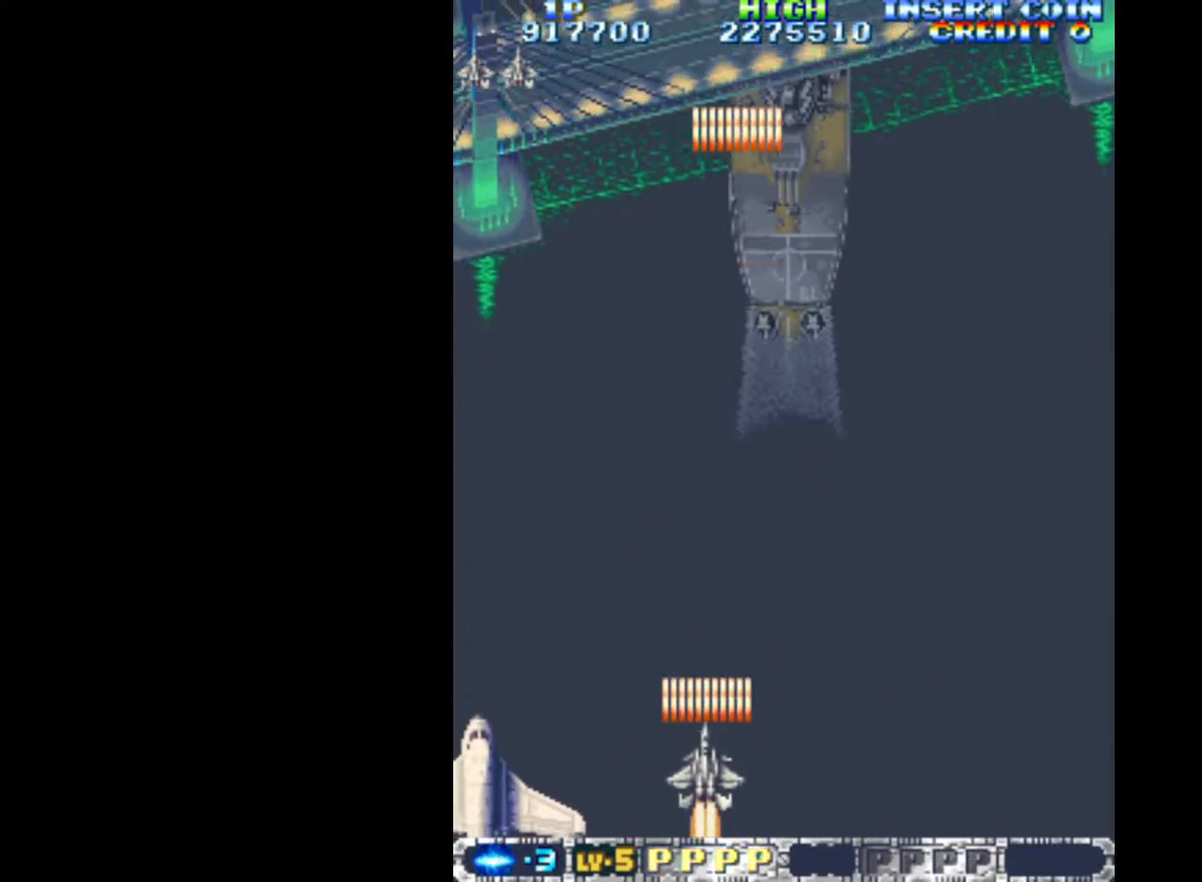
{"keys": ["q"], "events": [[300, "down", "down"], [500, "down", "up"]]}
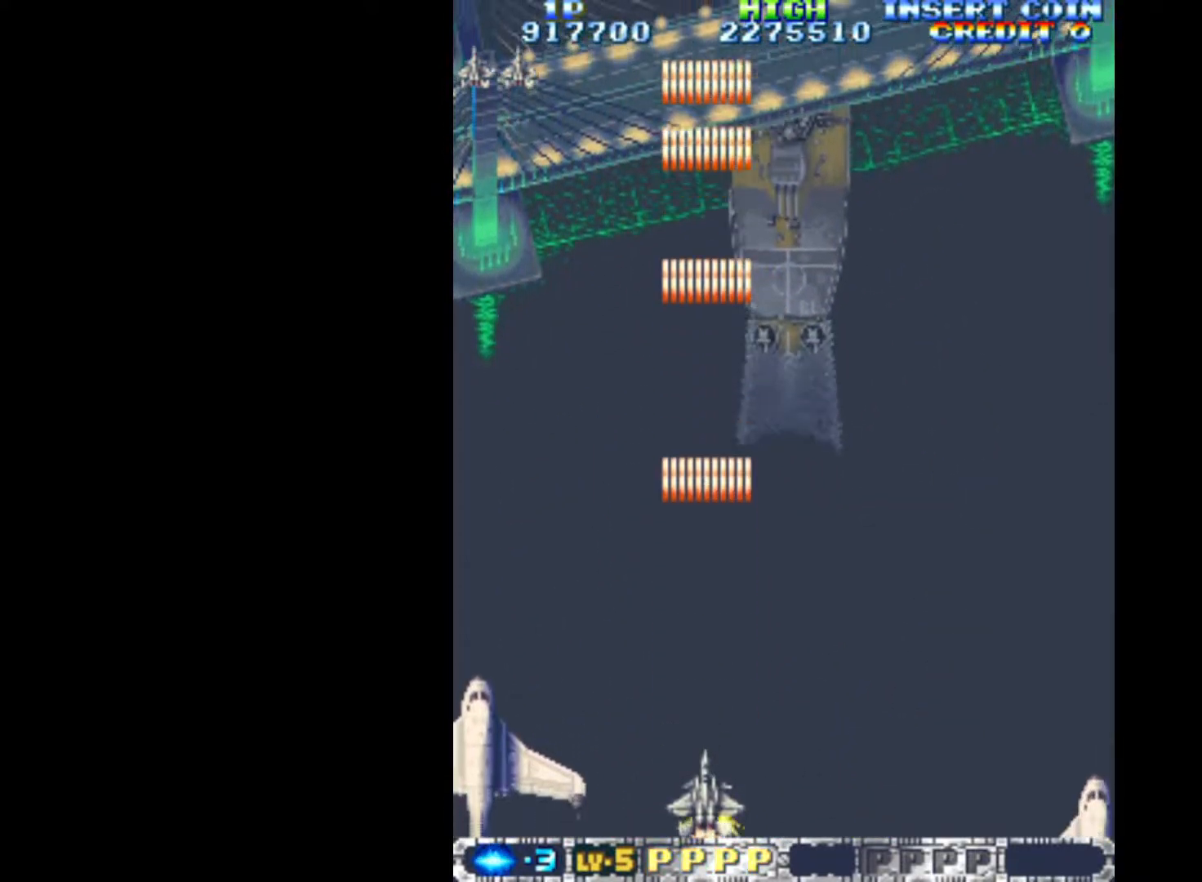
{"keys": ["left", "q"], "events": [[183, "left", "down"], [233, "left", "up"], [417, "left", "down"]]}
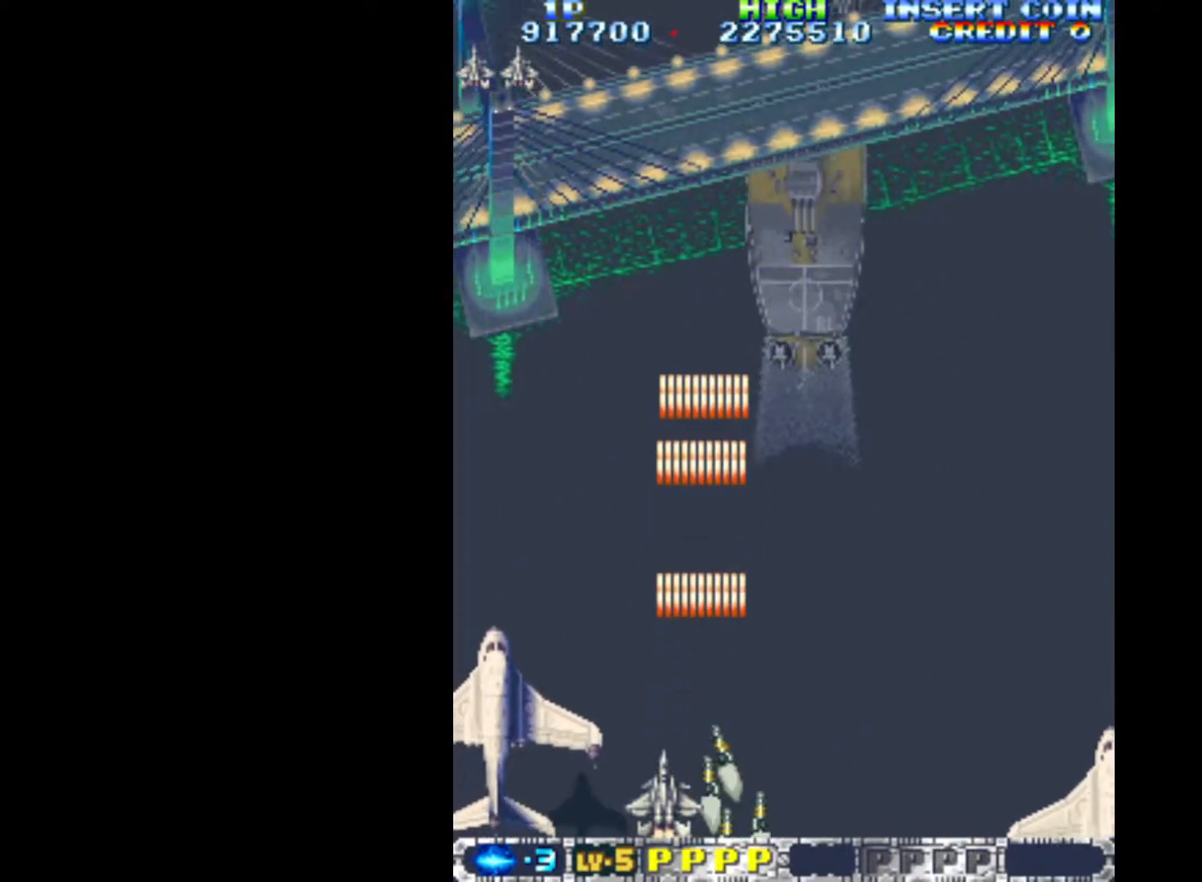
{"keys": ["q"], "events": [[17, "left", "up"], [150, "left", "down"], [250, "left", "up"], [433, "left", "down"], [483, "left", "up"]]}
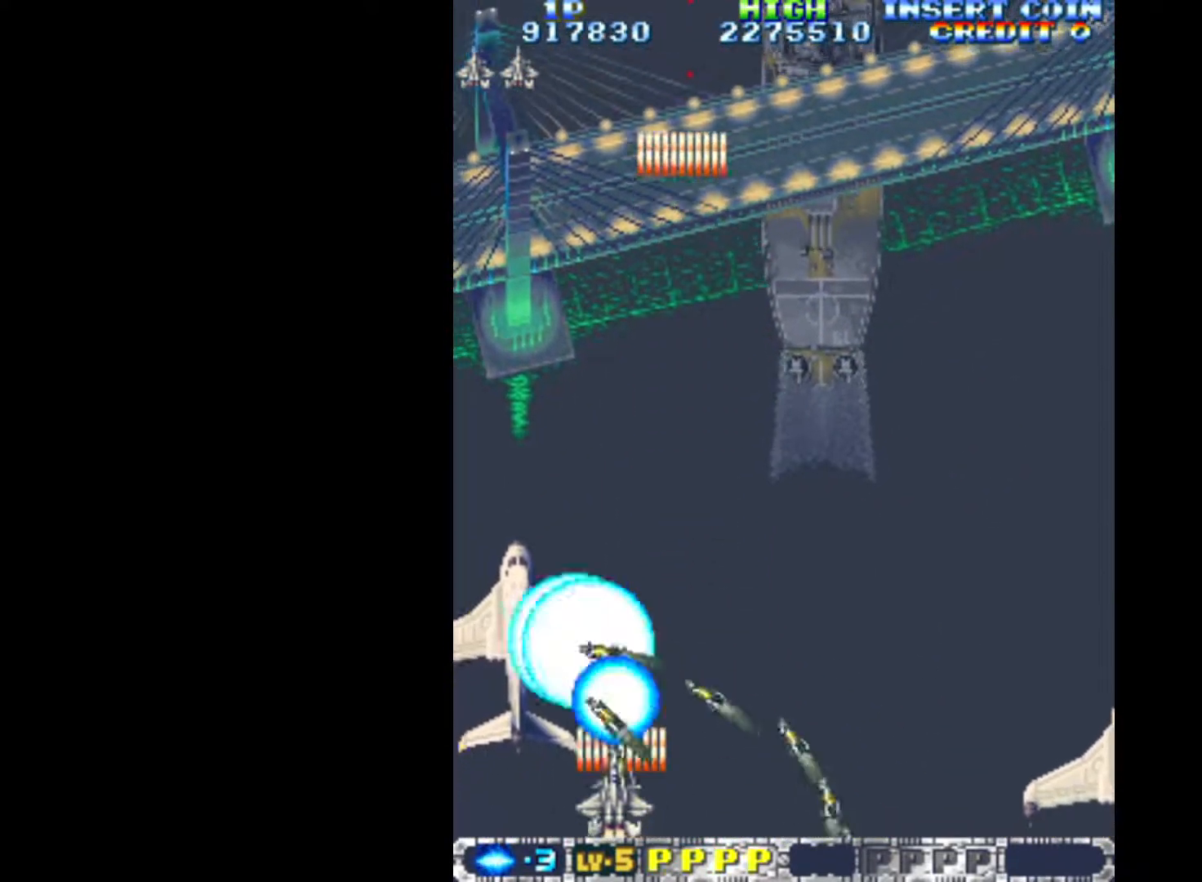
{"keys": ["q"], "events": [[350, "up", "down"], [450, "up", "up"]]}
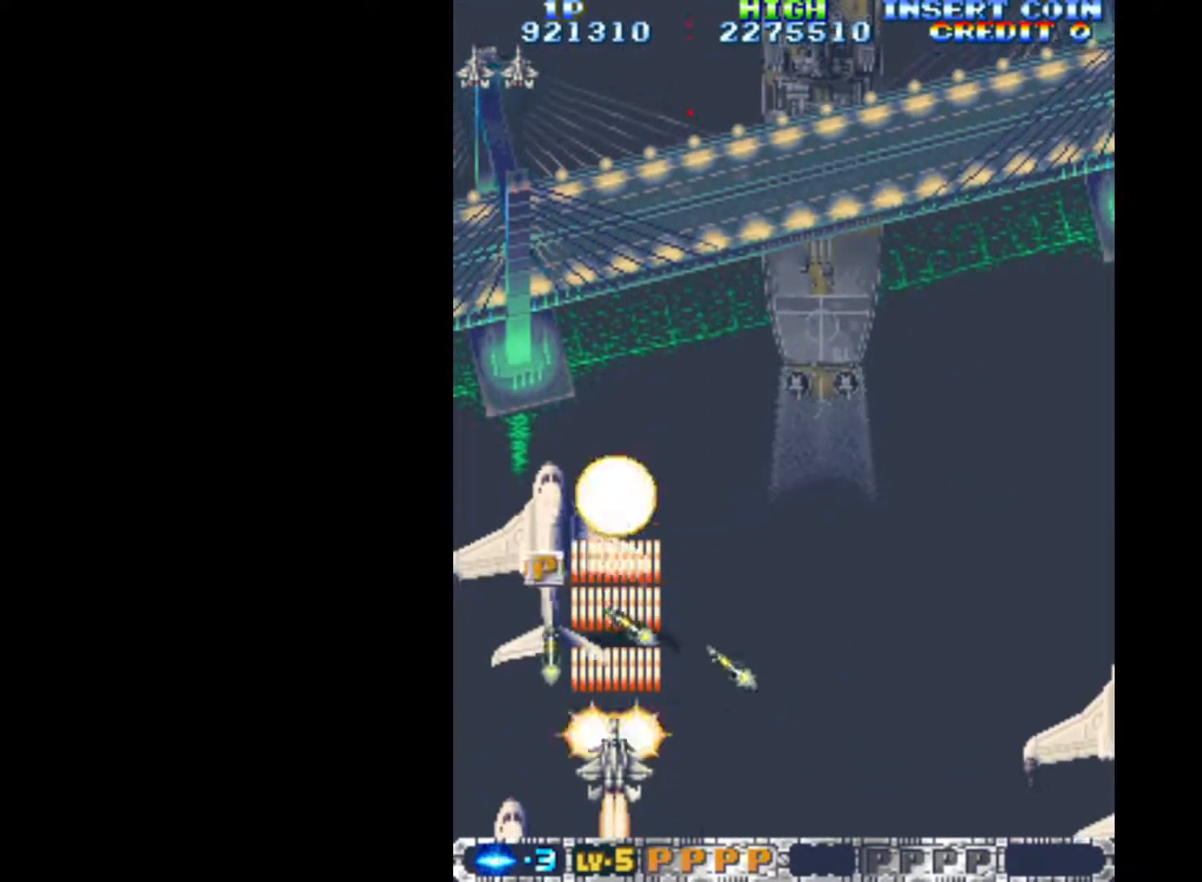
{"keys": ["left", "q", "up"], "events": [[33, "up", "down"], [133, "up", "up"], [467, "up", "down"], [500, "left", "down"]]}
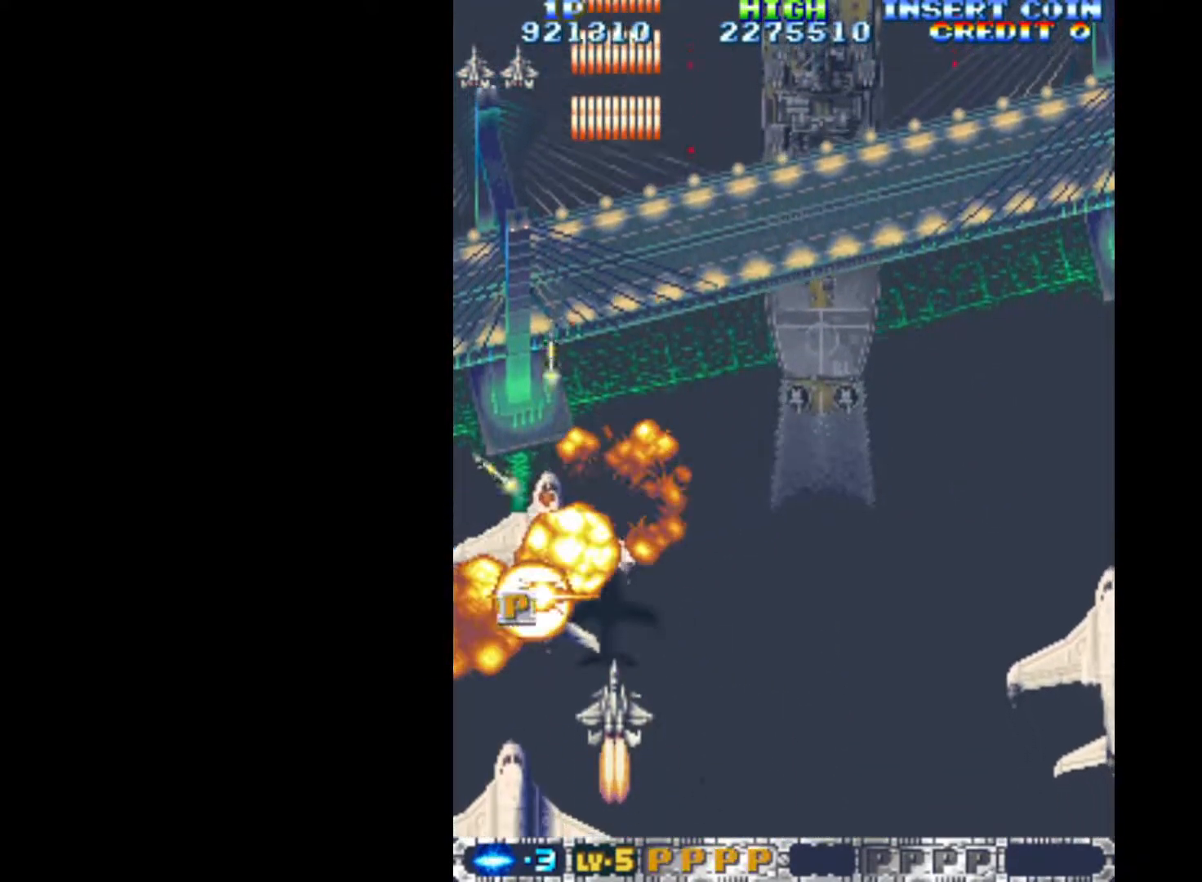
{"keys": ["down", "q"], "events": [[50, "left", "up"], [233, "right", "down"], [333, "up", "up"], [383, "down", "down"], [467, "right", "up"]]}
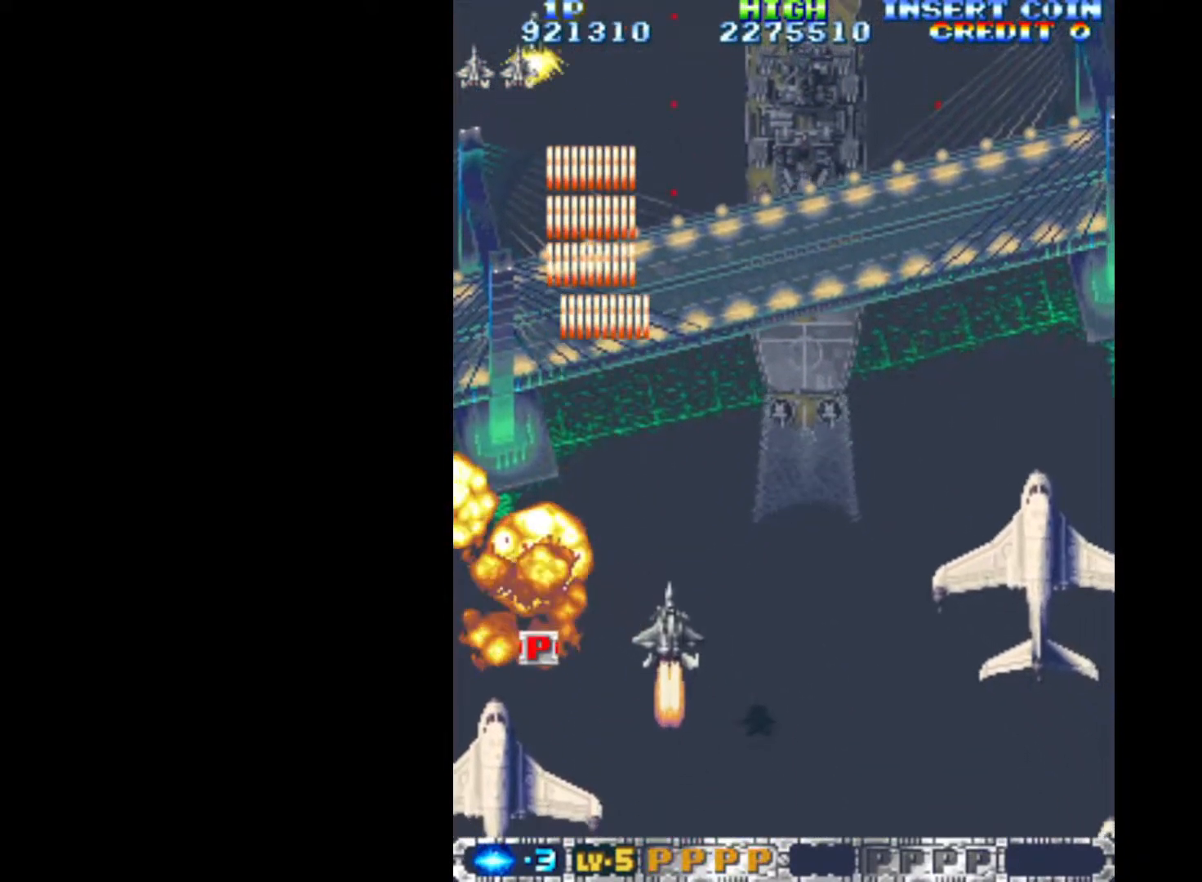
{"keys": ["q", "right", "up"], "events": [[67, "right", "down"], [167, "down", "up"], [400, "up", "down"]]}
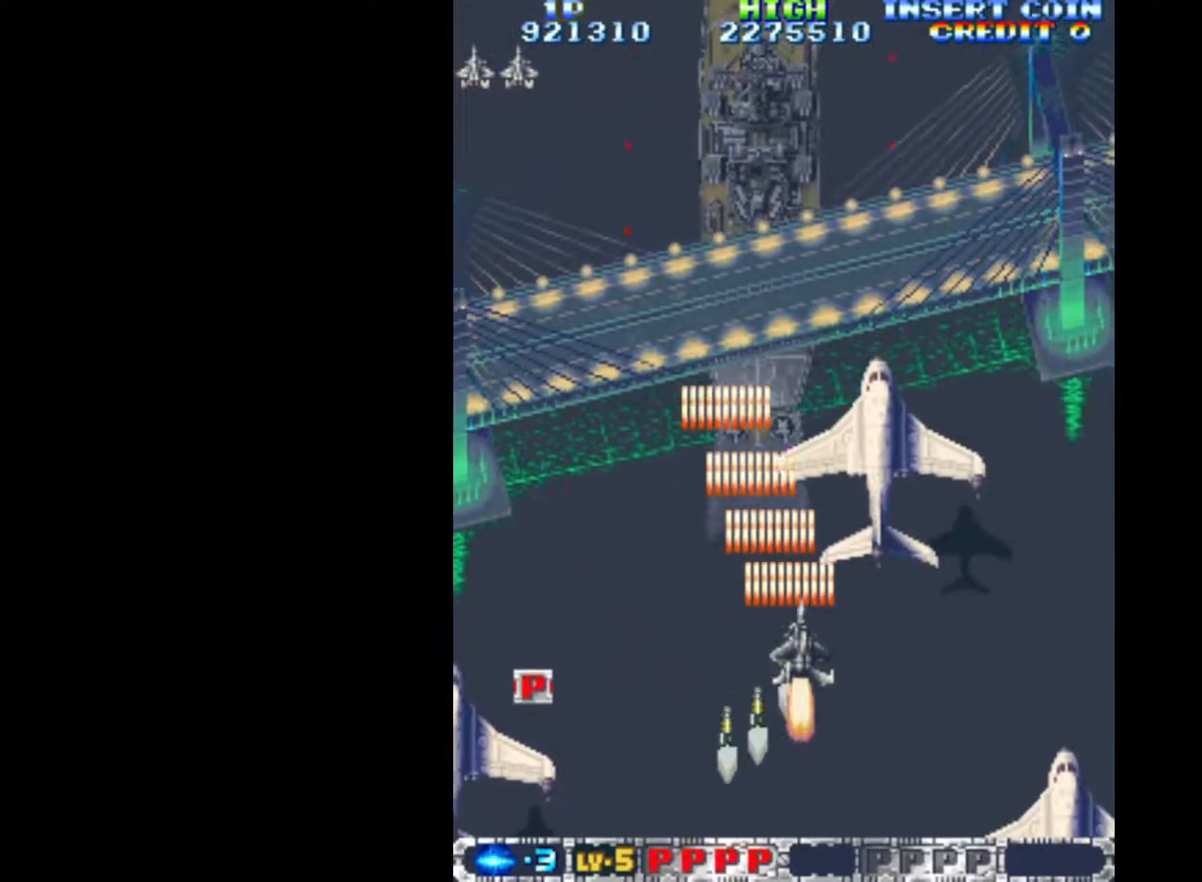
{"keys": ["down", "q"], "events": [[83, "right", "up"], [133, "left", "down"], [217, "up", "up"], [267, "left", "up"], [317, "down", "down"]]}
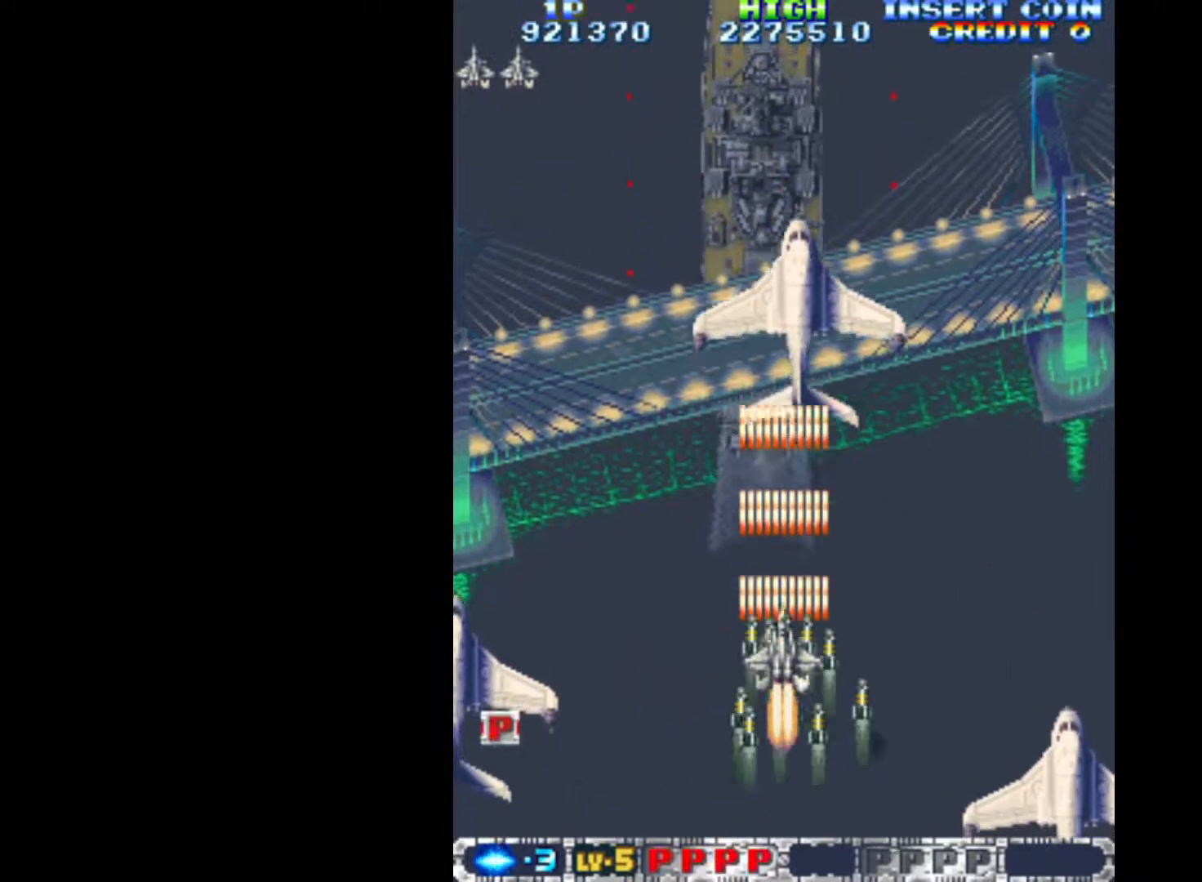
{"keys": ["down", "left", "q"], "events": [[50, "down", "up"], [433, "down", "down"], [433, "left", "down"]]}
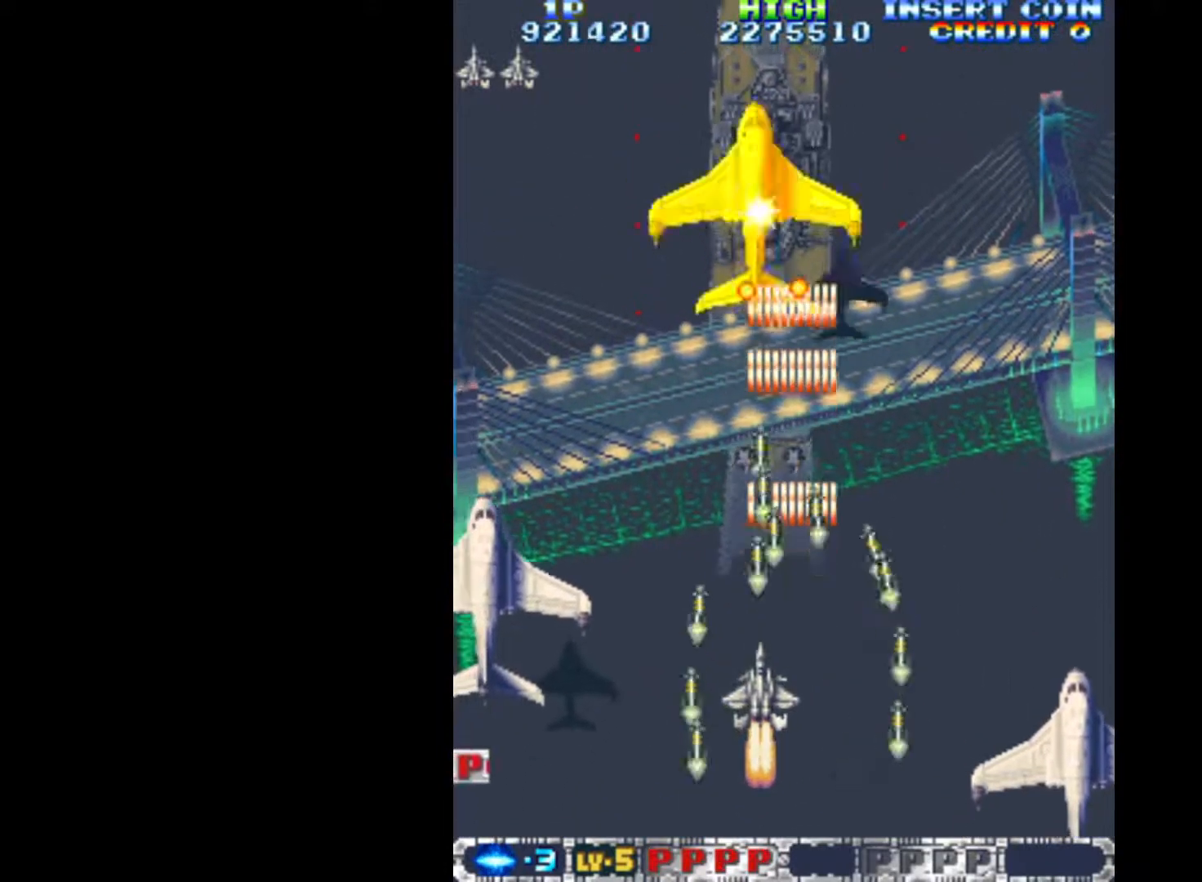
{"keys": ["down", "q"], "events": [[17, "down", "up"], [17, "left", "up"], [250, "down", "down"], [300, "left", "down"], [350, "down", "up"], [350, "left", "up"], [483, "down", "down"]]}
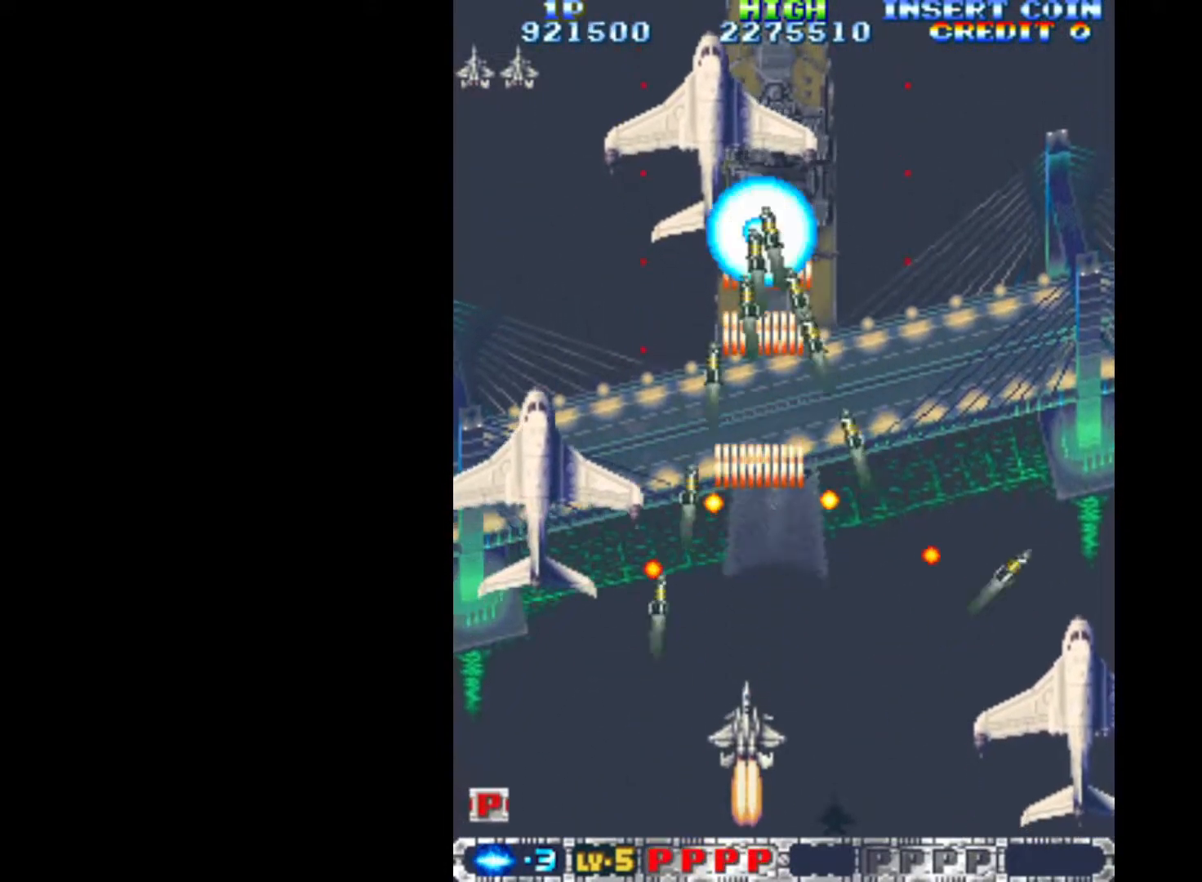
{"keys": ["left", "q", "up"], "events": [[83, "down", "up"], [267, "right", "down"], [317, "right", "up"], [317, "up", "down"], [500, "left", "down"]]}
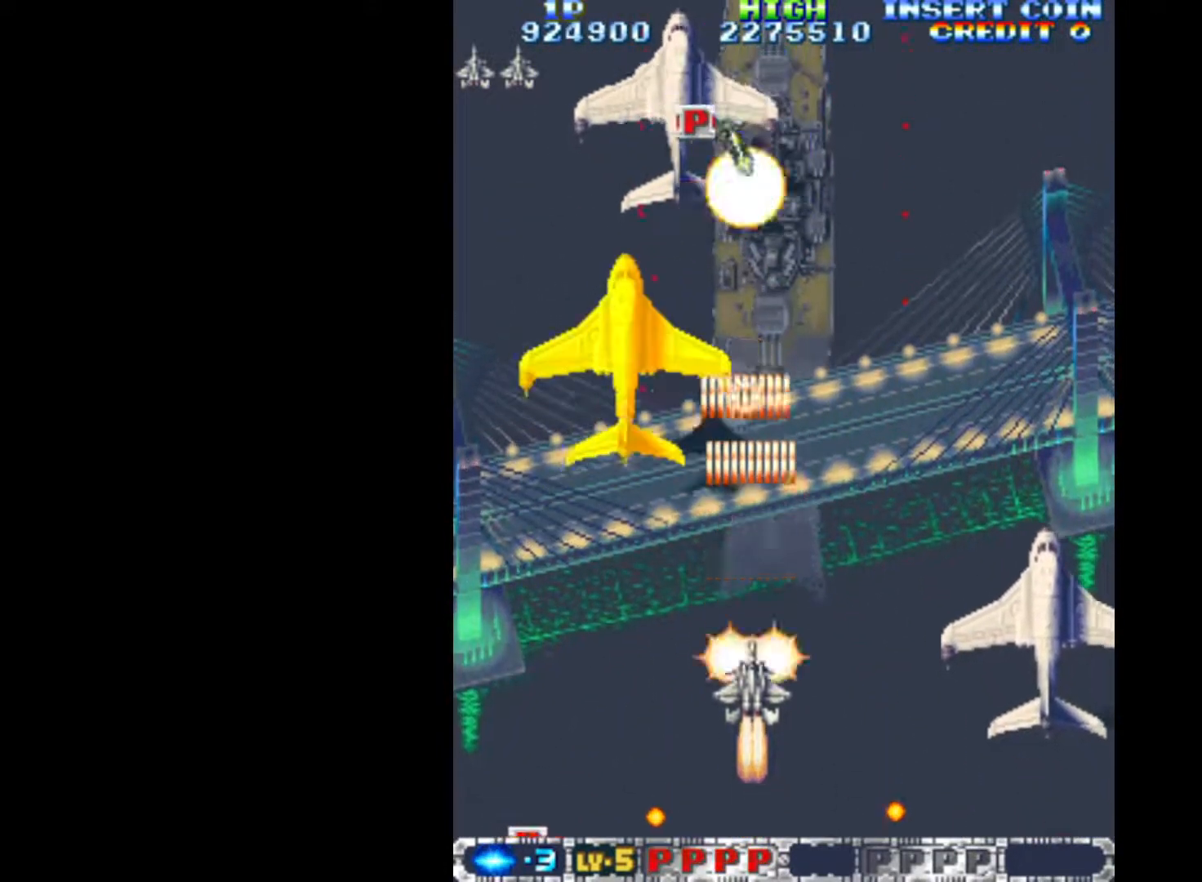
{"keys": ["q"], "events": [[100, "left", "up"], [183, "up", "up"], [333, "down", "down"], [333, "right", "down"], [417, "down", "up"], [417, "right", "up"]]}
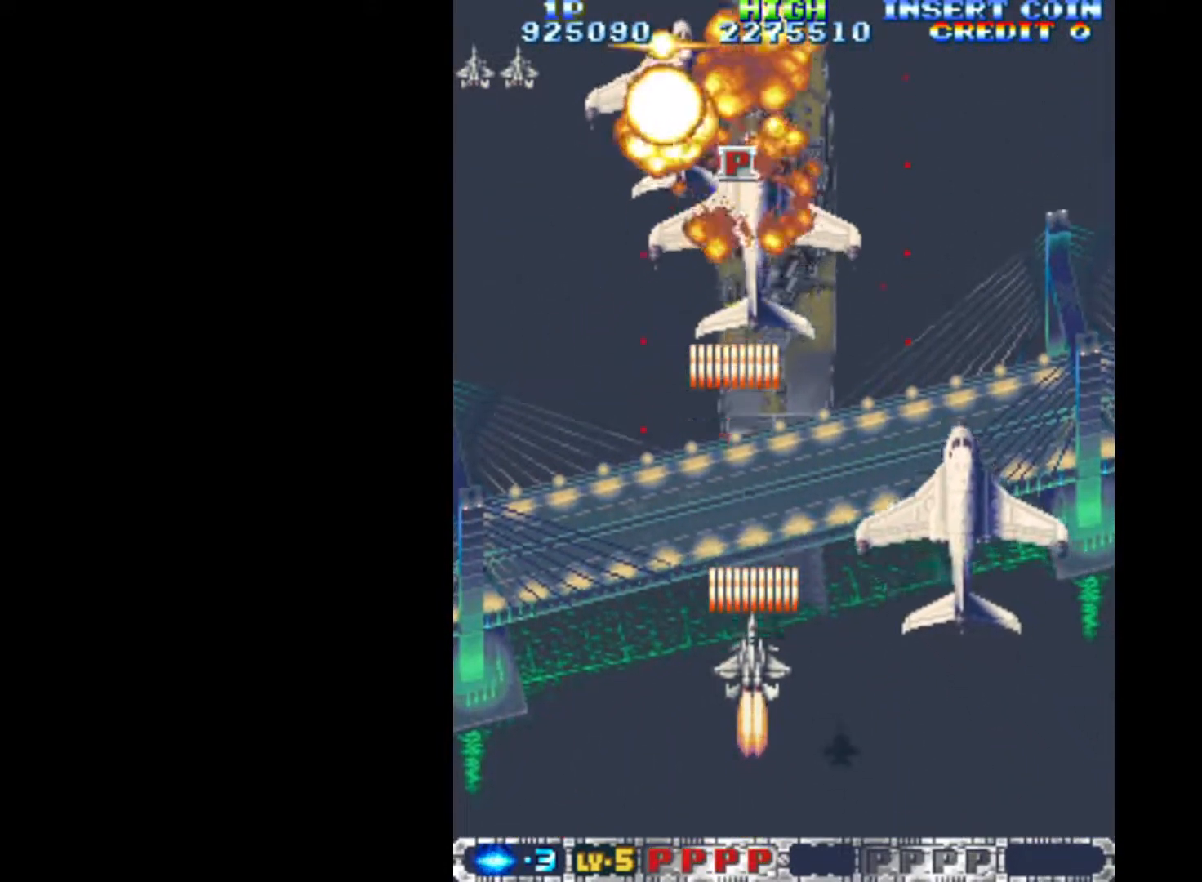
{"keys": ["q"], "events": [[200, "right", "down"], [250, "down", "down"], [300, "down", "up"], [350, "right", "up"]]}
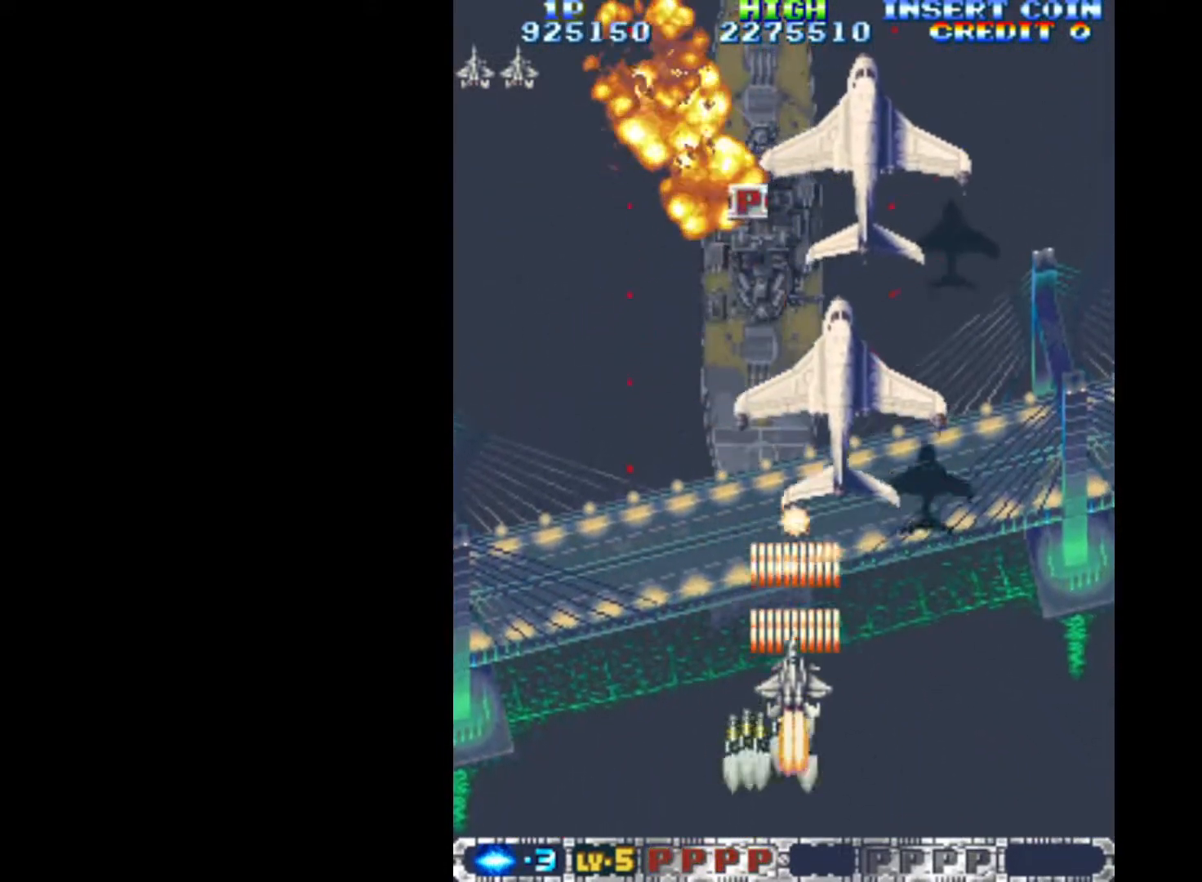
{"keys": ["q"], "events": []}
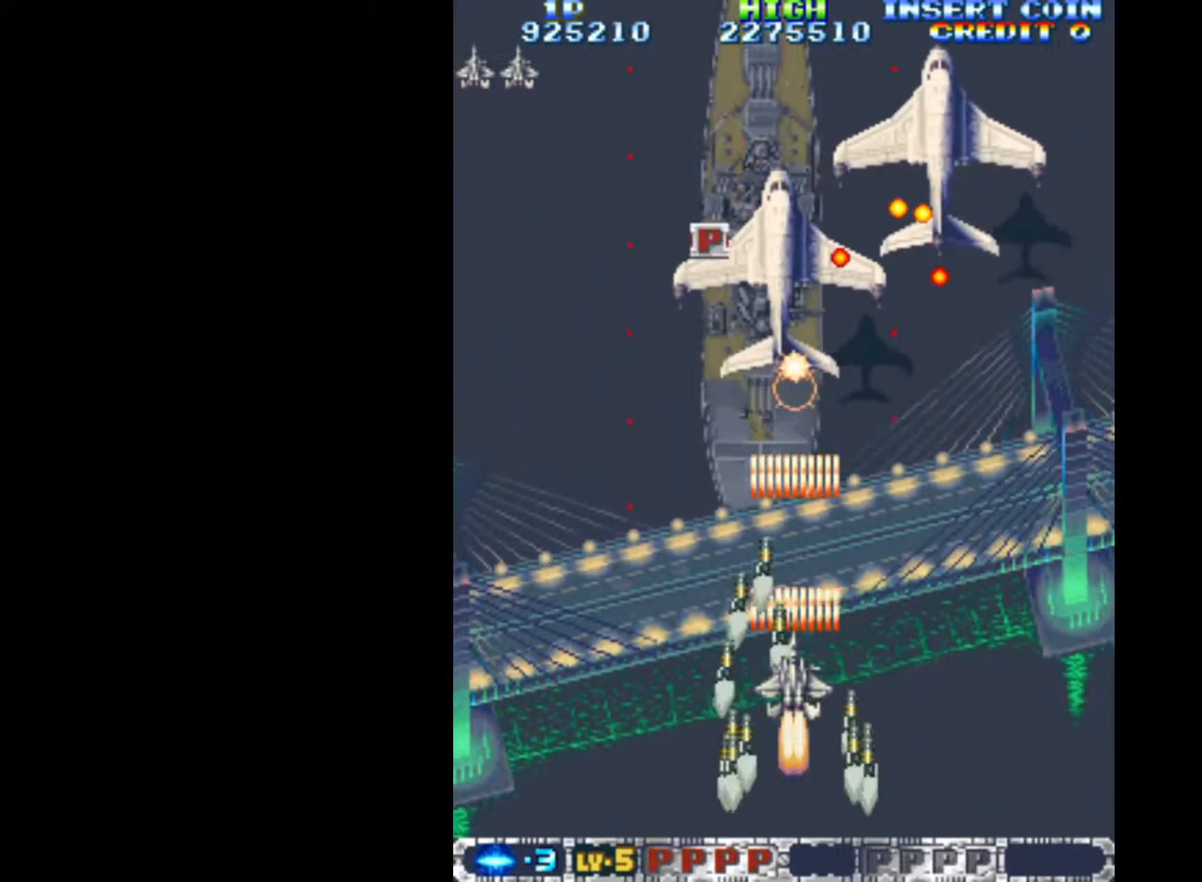
{"keys": ["q"], "events": [[333, "down", "down"], [333, "right", "down"], [417, "right", "up"], [467, "down", "up"]]}
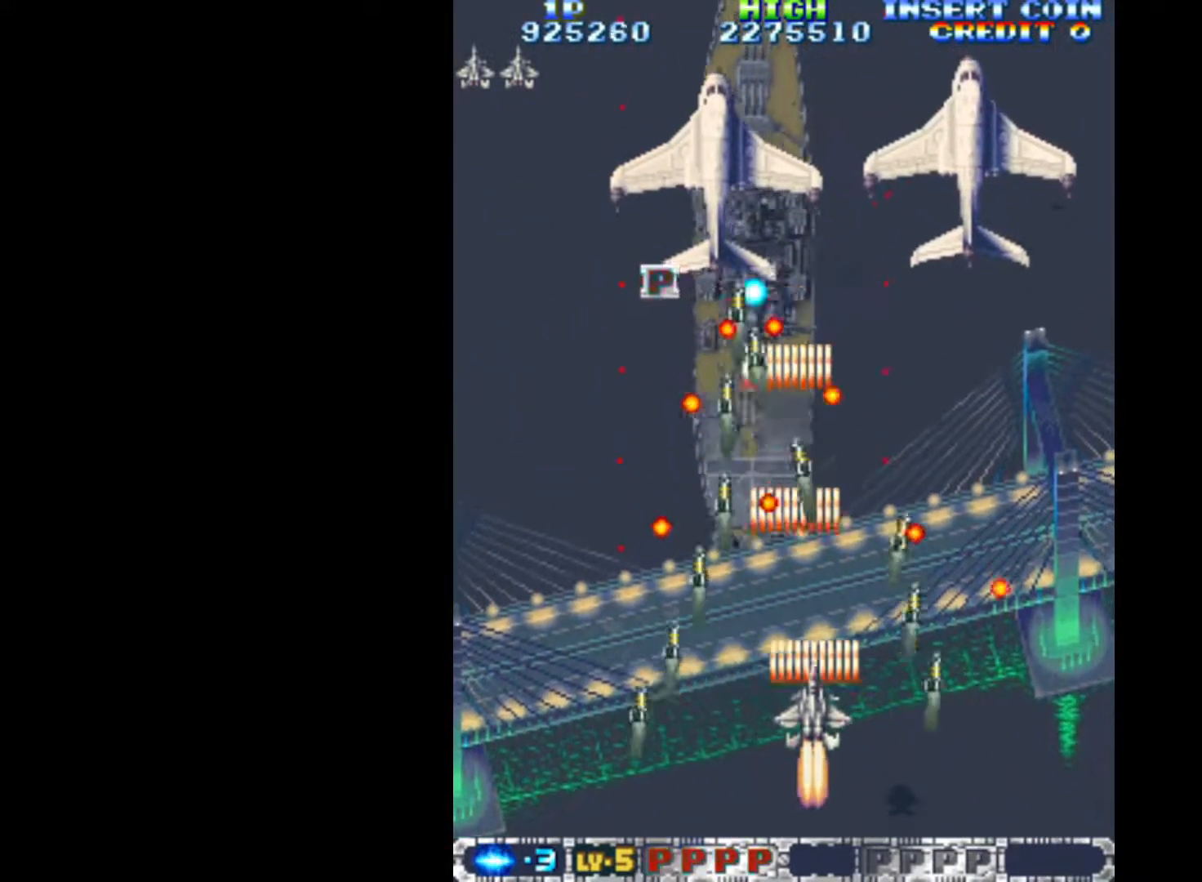
{"keys": ["q"], "events": [[300, "down", "down"], [383, "down", "up"]]}
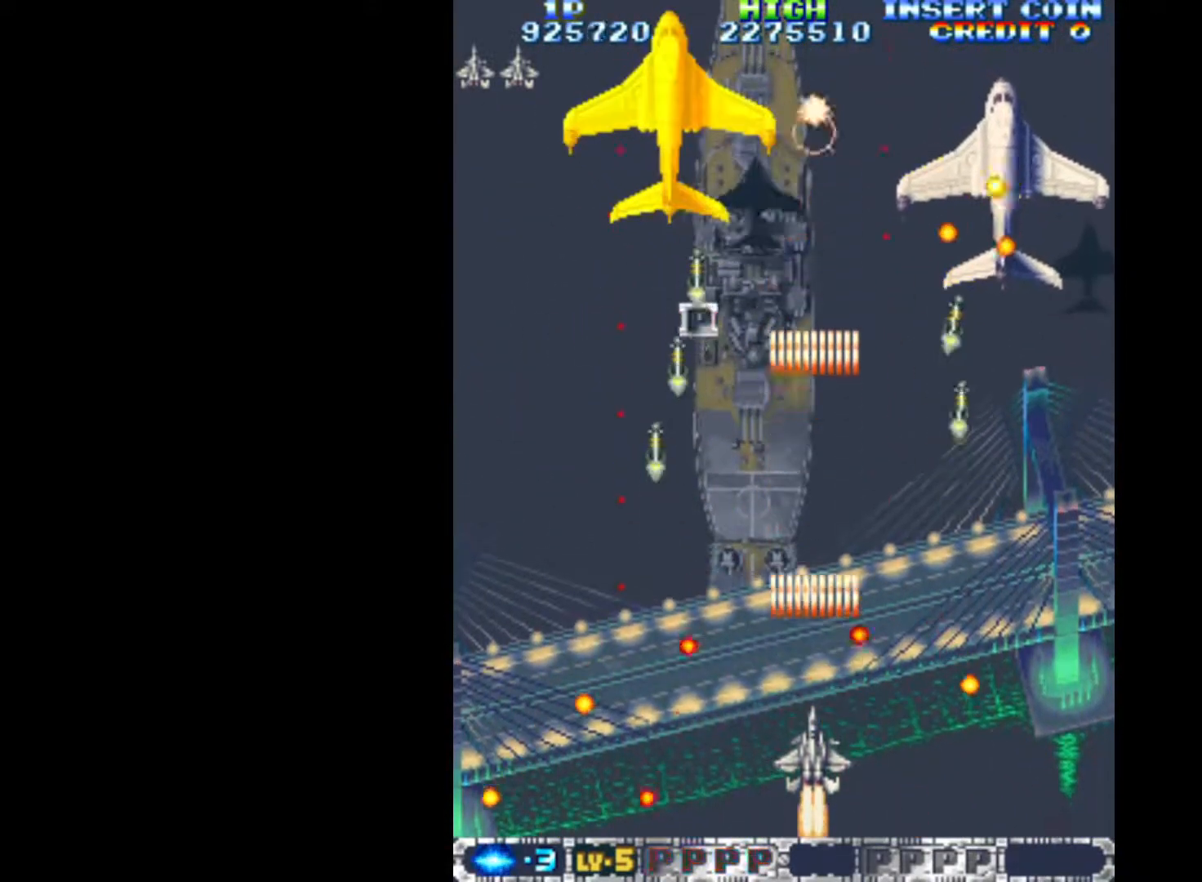
{"keys": ["down", "q"], "events": [[117, "up", "down"], [267, "right", "down"], [317, "up", "up"], [400, "down", "down"], [500, "right", "up"]]}
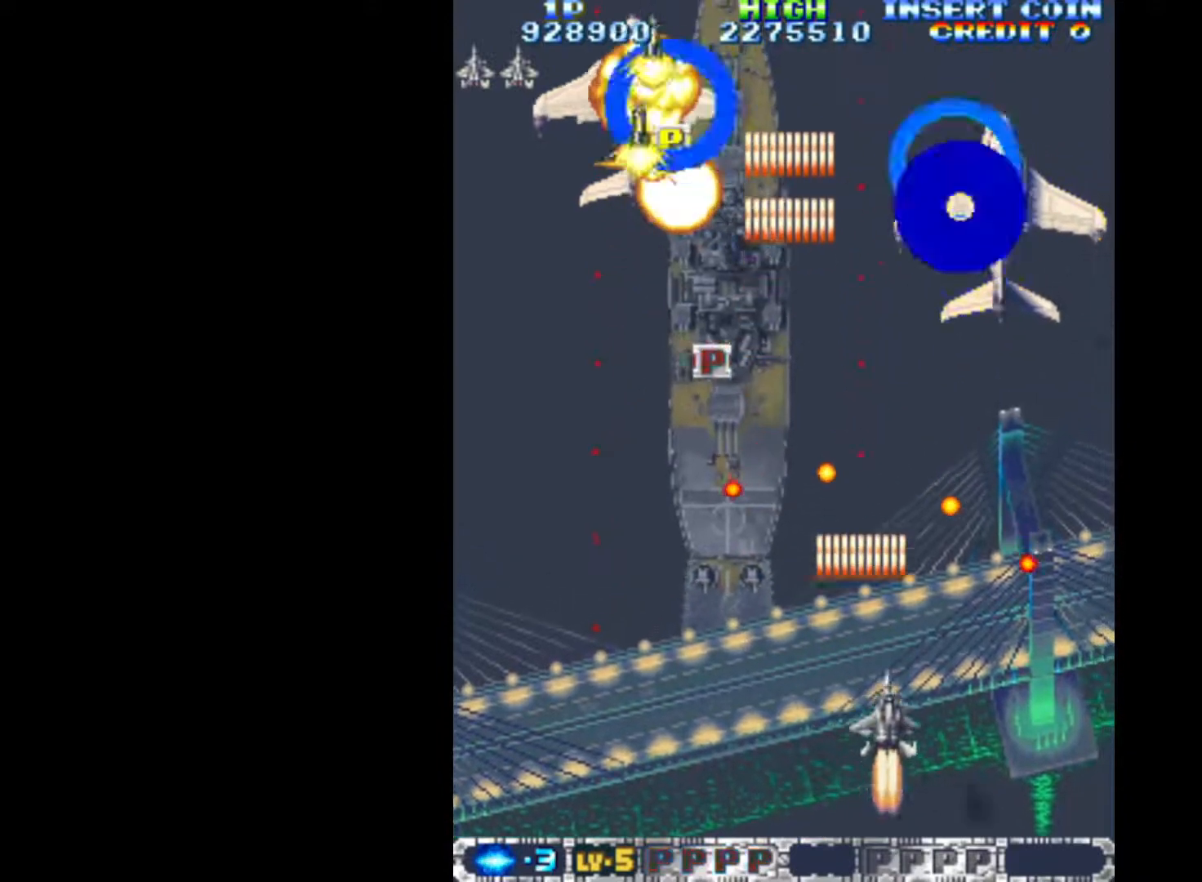
{"keys": ["q", "right", "up"], "events": [[83, "left", "down"], [183, "down", "up"], [233, "left", "up"], [283, "up", "down"], [467, "right", "down"]]}
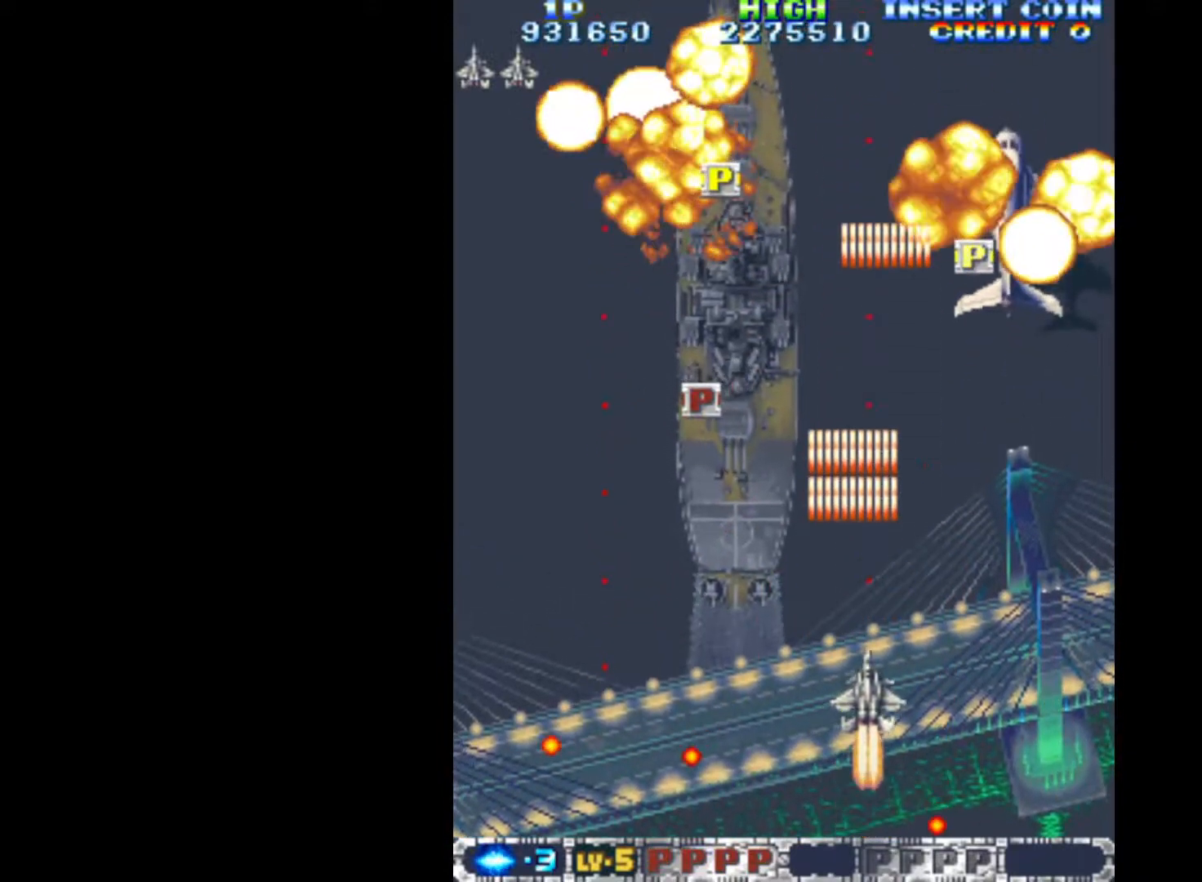
{"keys": ["q", "up"], "events": [[50, "up", "up"], [200, "right", "up"], [383, "up", "down"]]}
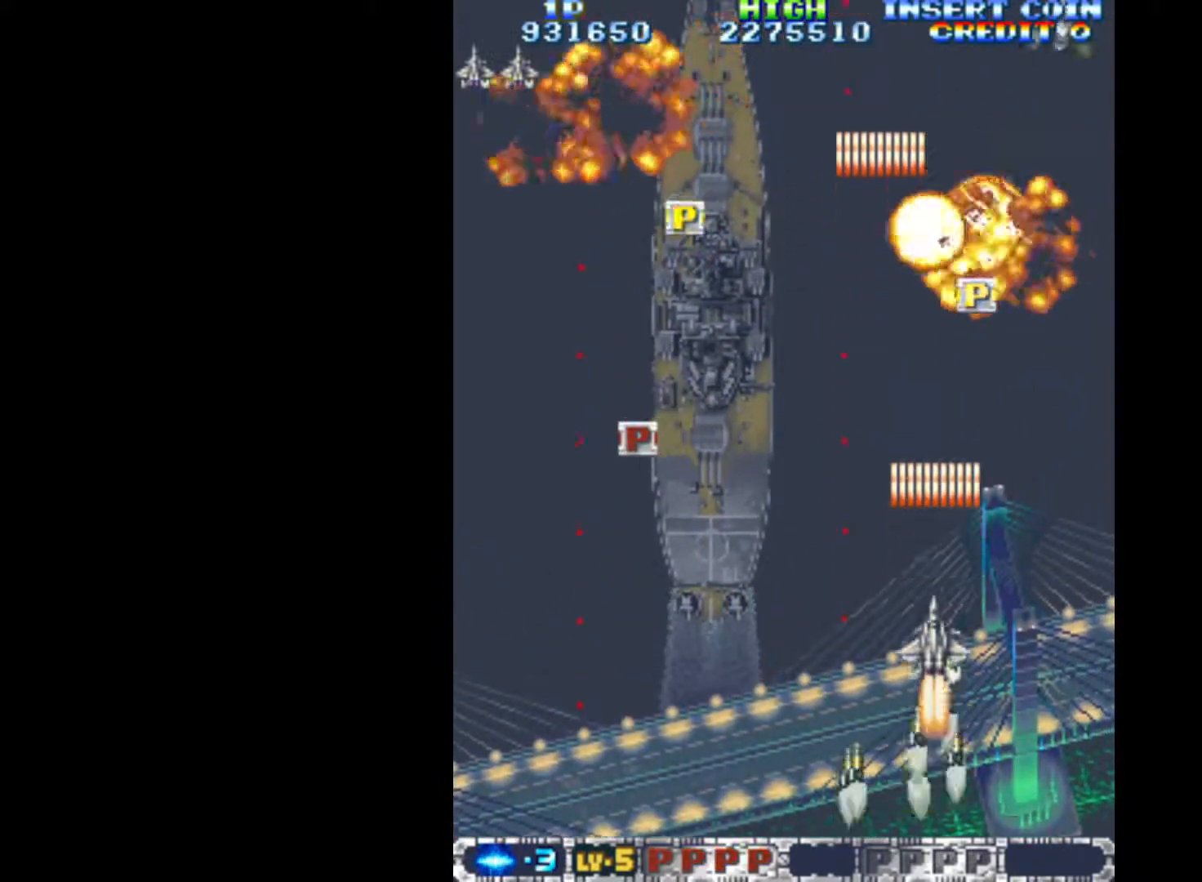
{"keys": ["left", "q"], "events": [[67, "left", "down"], [350, "up", "up"]]}
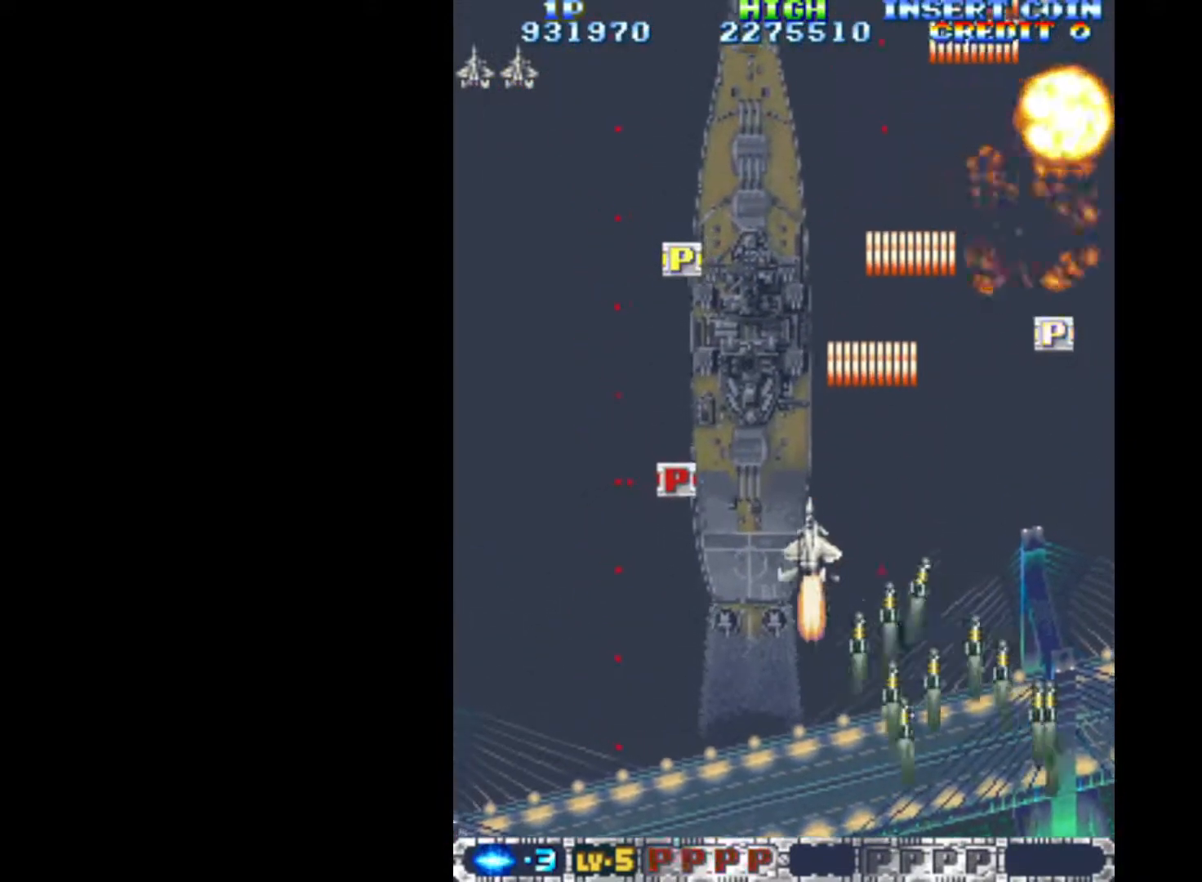
{"keys": ["down", "left", "q"], "events": [[133, "up", "down"], [317, "up", "up"], [417, "down", "down"]]}
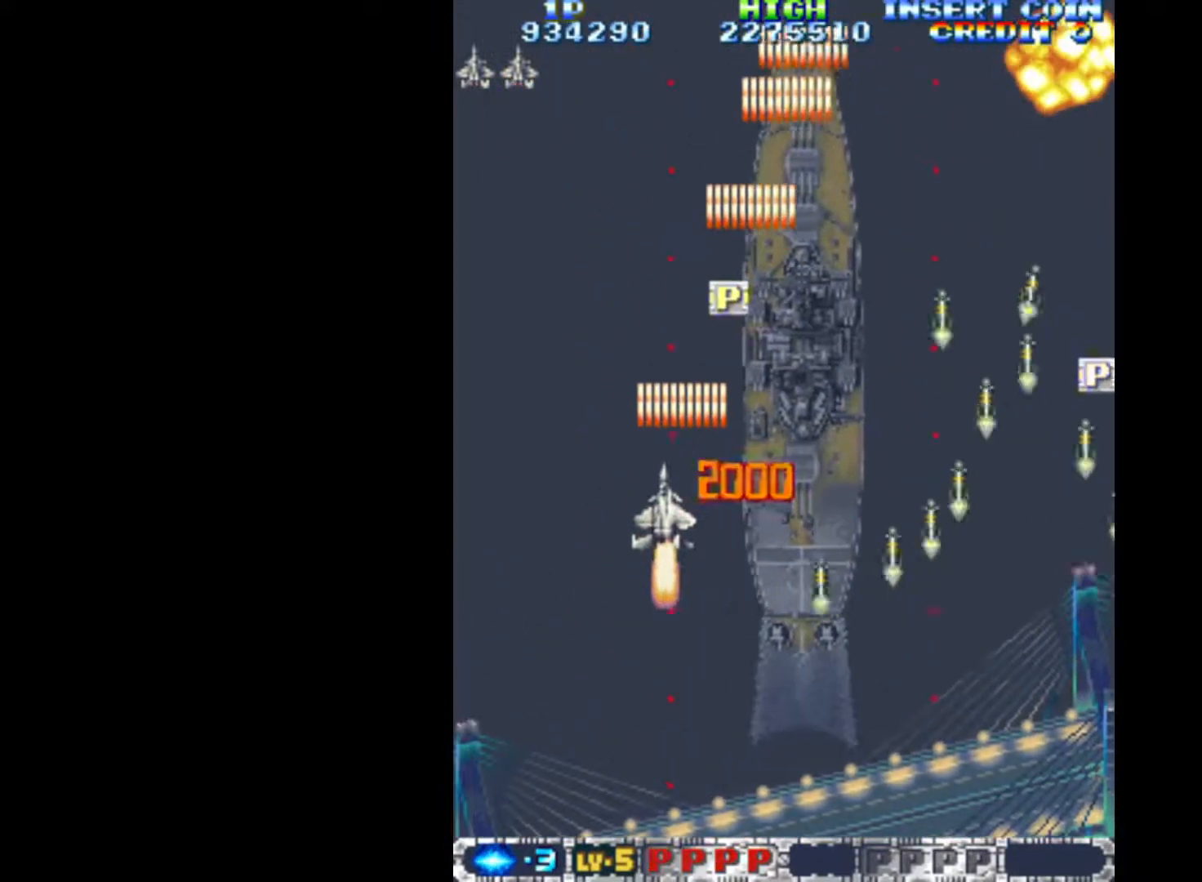
{"keys": ["q", "right", "up"], "events": [[50, "left", "up"], [50, "right", "down"], [150, "down", "up"], [283, "up", "down"]]}
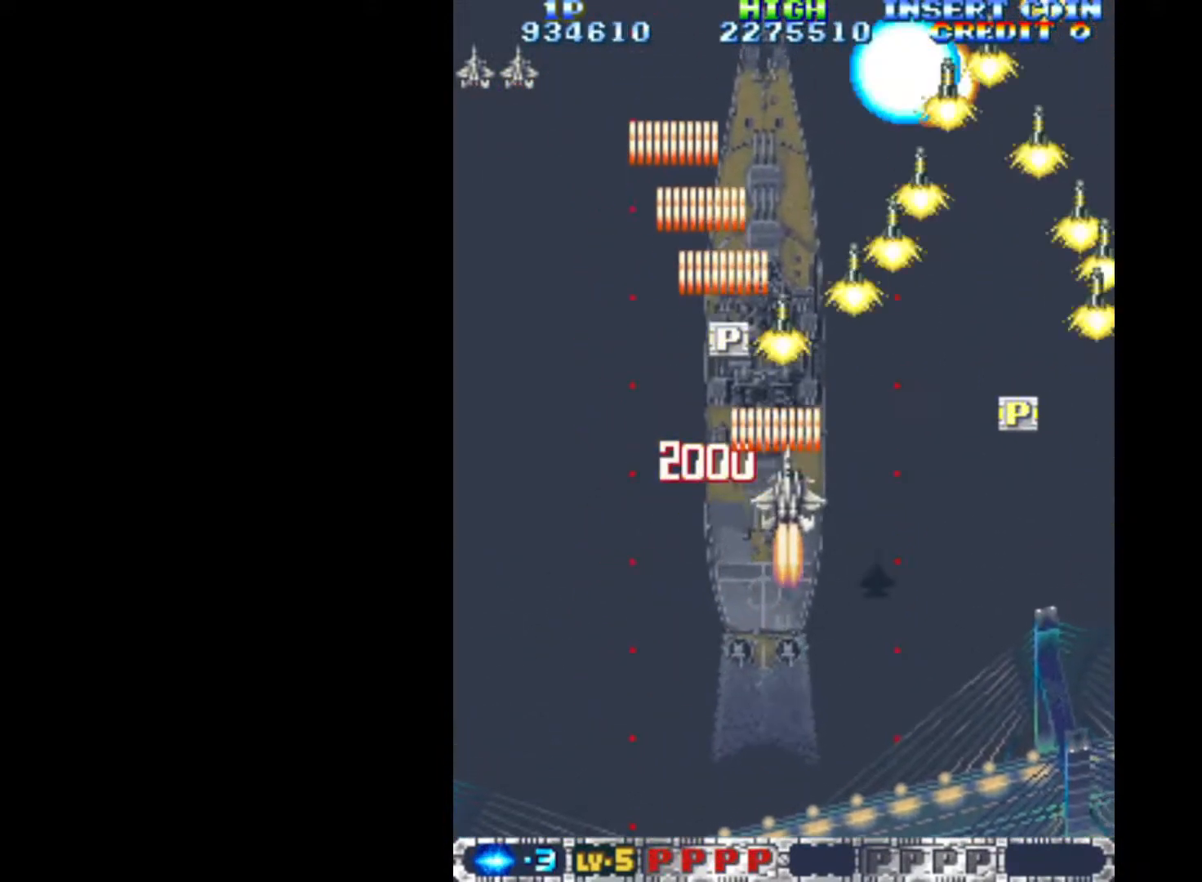
{"keys": ["left", "q"], "events": [[217, "up", "up"], [400, "right", "up"], [450, "left", "down"]]}
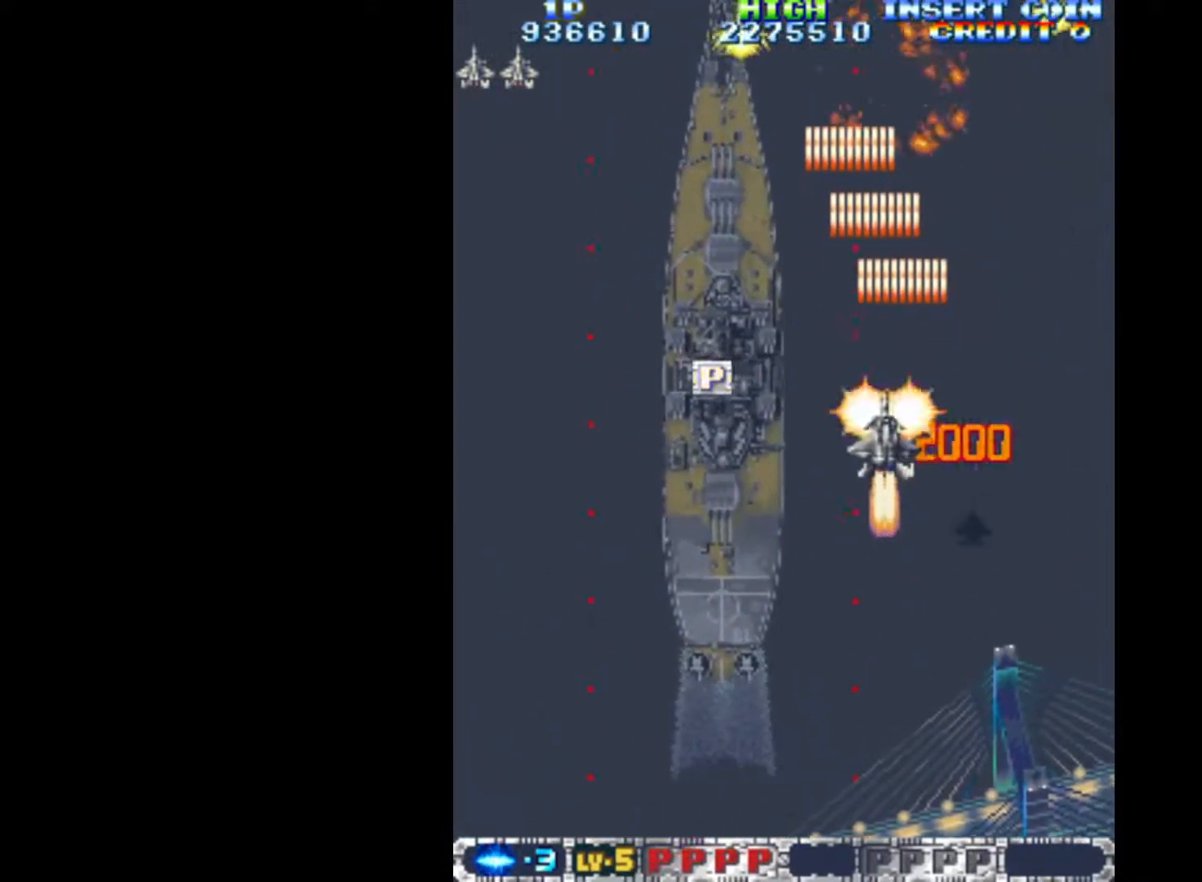
{"keys": ["down", "left", "q"], "events": [[133, "up", "down"], [183, "up", "up"], [467, "down", "down"]]}
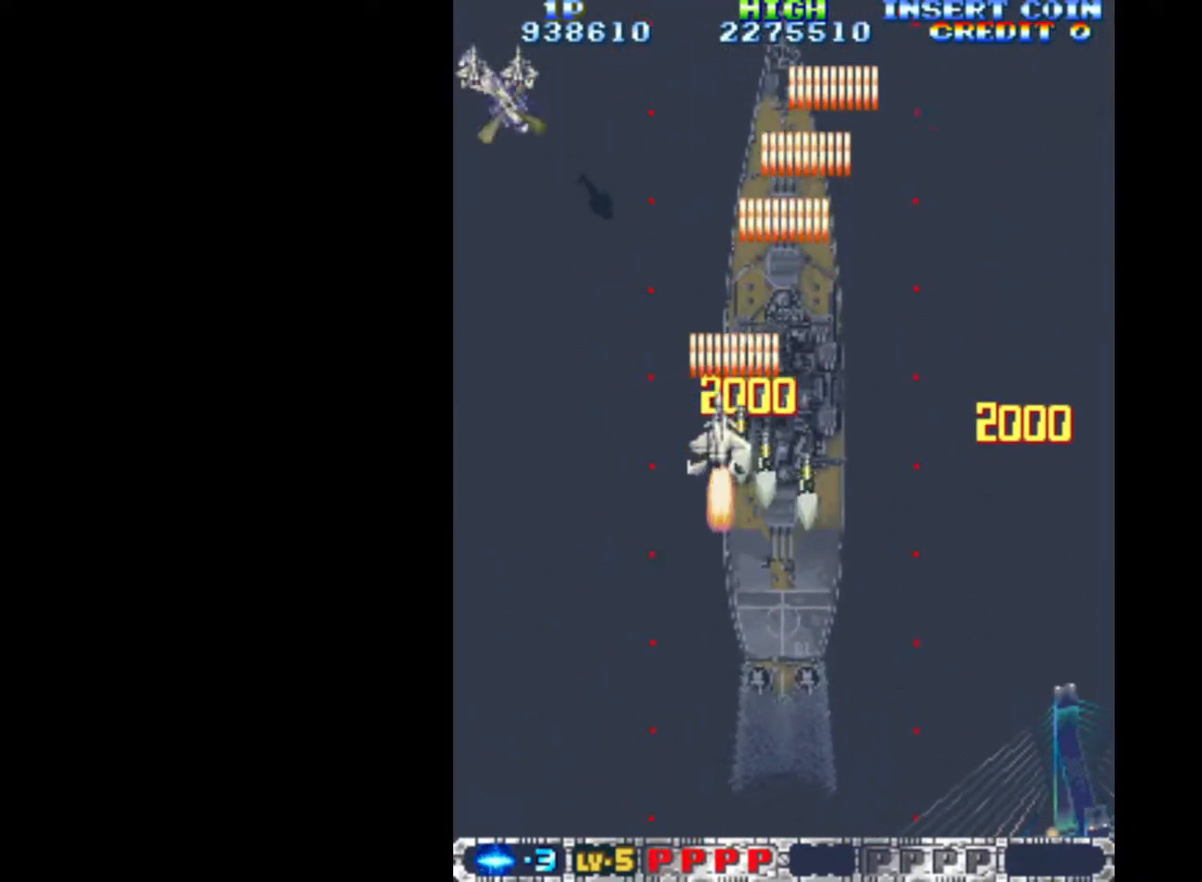
{"keys": ["down", "left", "q"], "events": []}
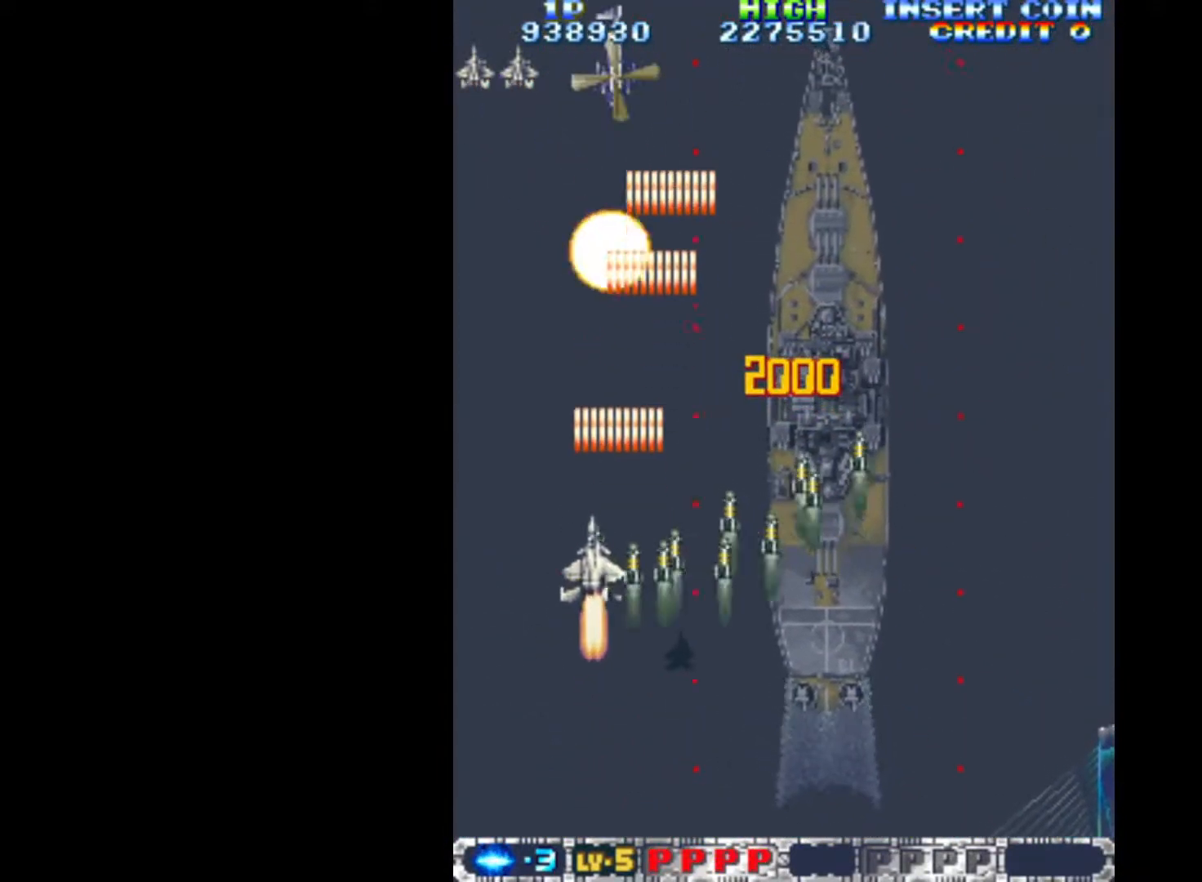
{"keys": ["down", "q", "right"], "events": [[217, "left", "up"], [217, "right", "down"]]}
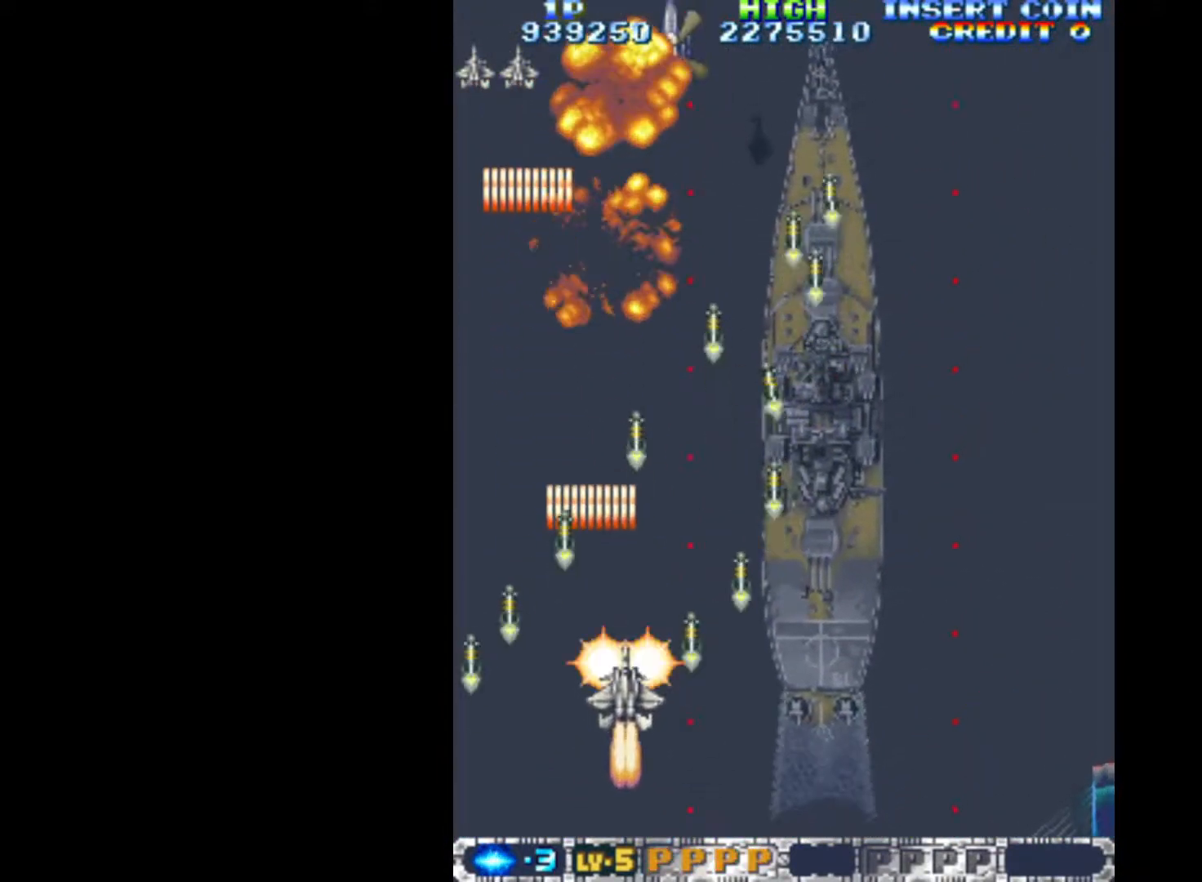
{"keys": ["q", "right", "up"], "events": [[33, "down", "up"], [367, "up", "down"]]}
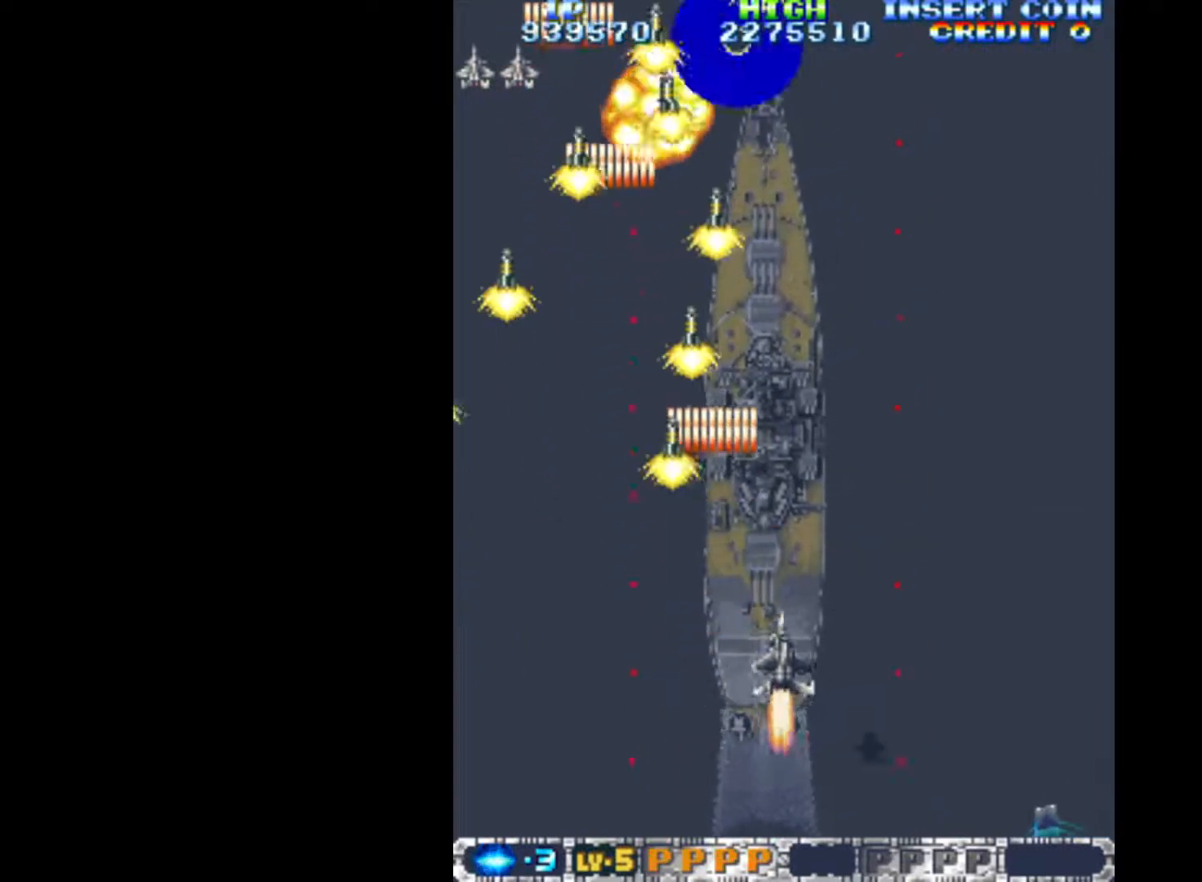
{"keys": ["q", "right"], "events": [[50, "up", "up"]]}